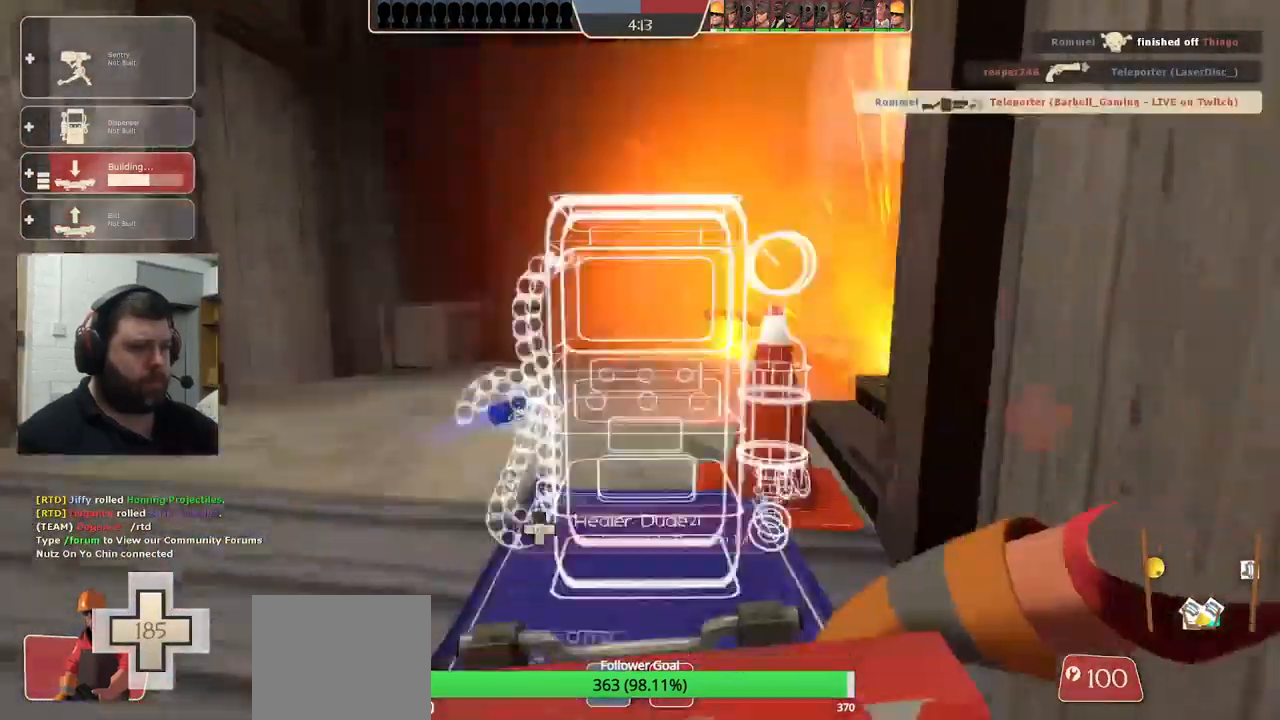
Gameplay with a controller (PlayStation layout); each line is a JSON object with the inputs held at the frame after it. "events" lists button and stick changes between this image and that frame as [ms after this image, input, new state], when the widget could be followed in between.
{"buttons": [], "left_stick": "left", "right_stick": "right", "events": [[134, "left_stick", "left"]]}
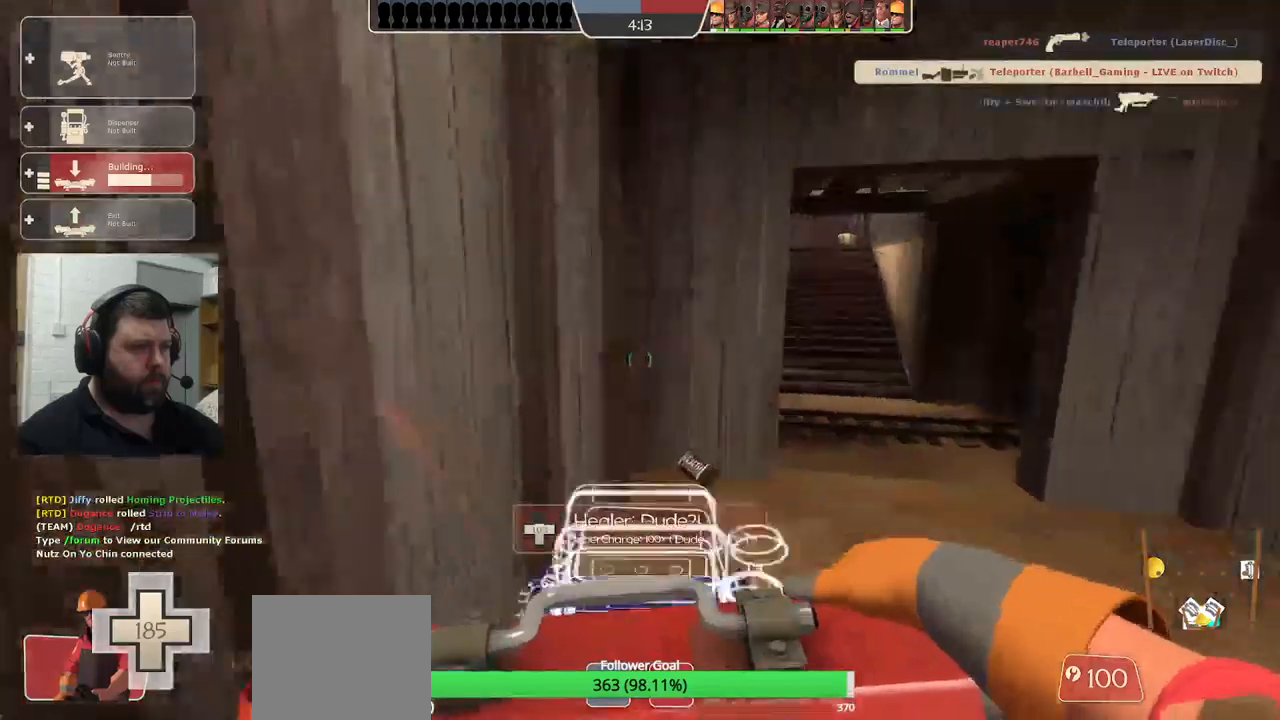
{"buttons": ["R2"], "left_stick": "down", "right_stick": "center", "events": [[350, "right_stick", "center"], [400, "R2", "down"], [434, "left_stick", "down"]]}
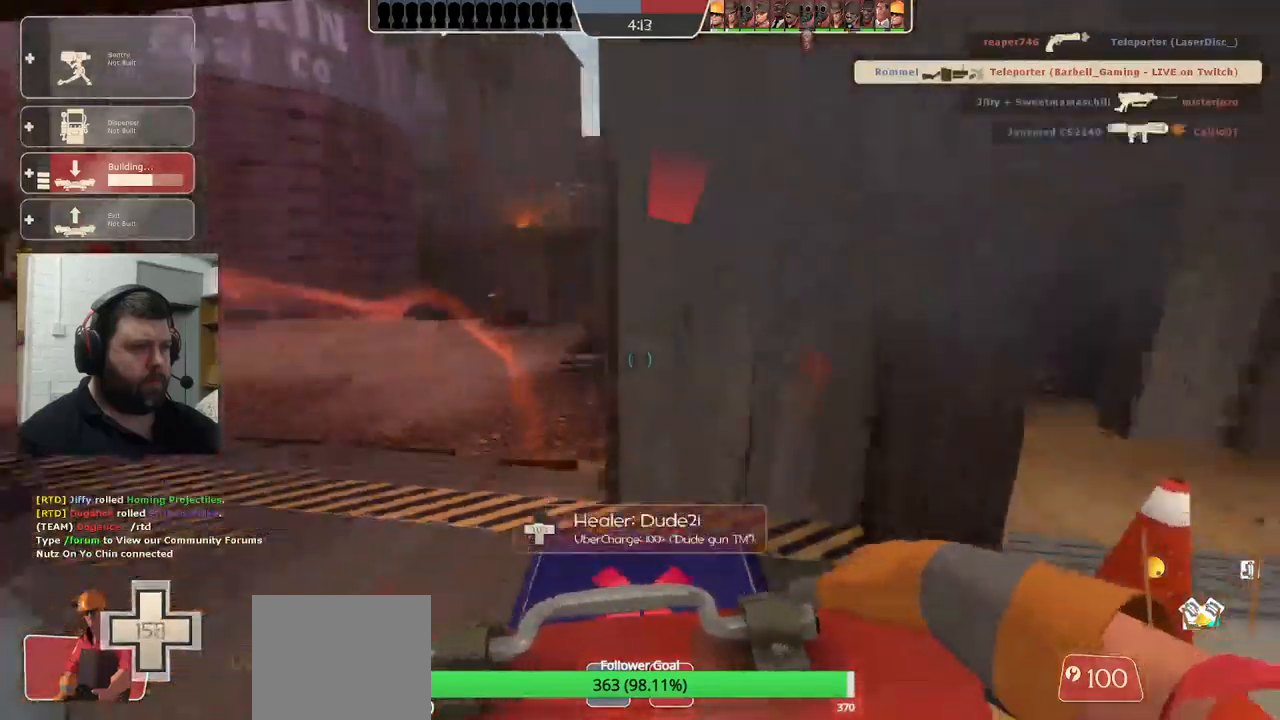
{"buttons": [], "left_stick": "left", "right_stick": "center", "events": [[17, "R2", "up"], [100, "R2", "down"], [184, "R2", "up"], [234, "left_stick", "left"]]}
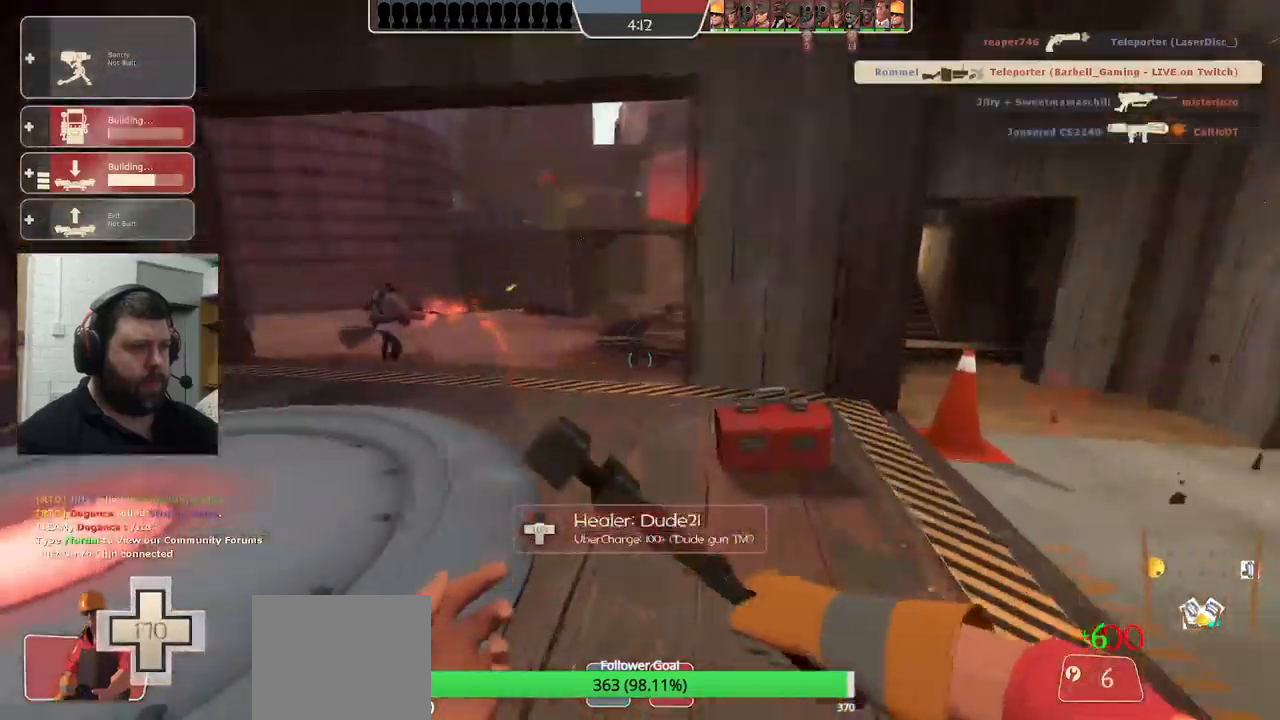
{"buttons": ["R2"], "left_stick": "center", "right_stick": "right", "events": [[50, "left_stick", "up"], [284, "right_stick", "right"], [350, "R2", "down"], [500, "left_stick", "center"]]}
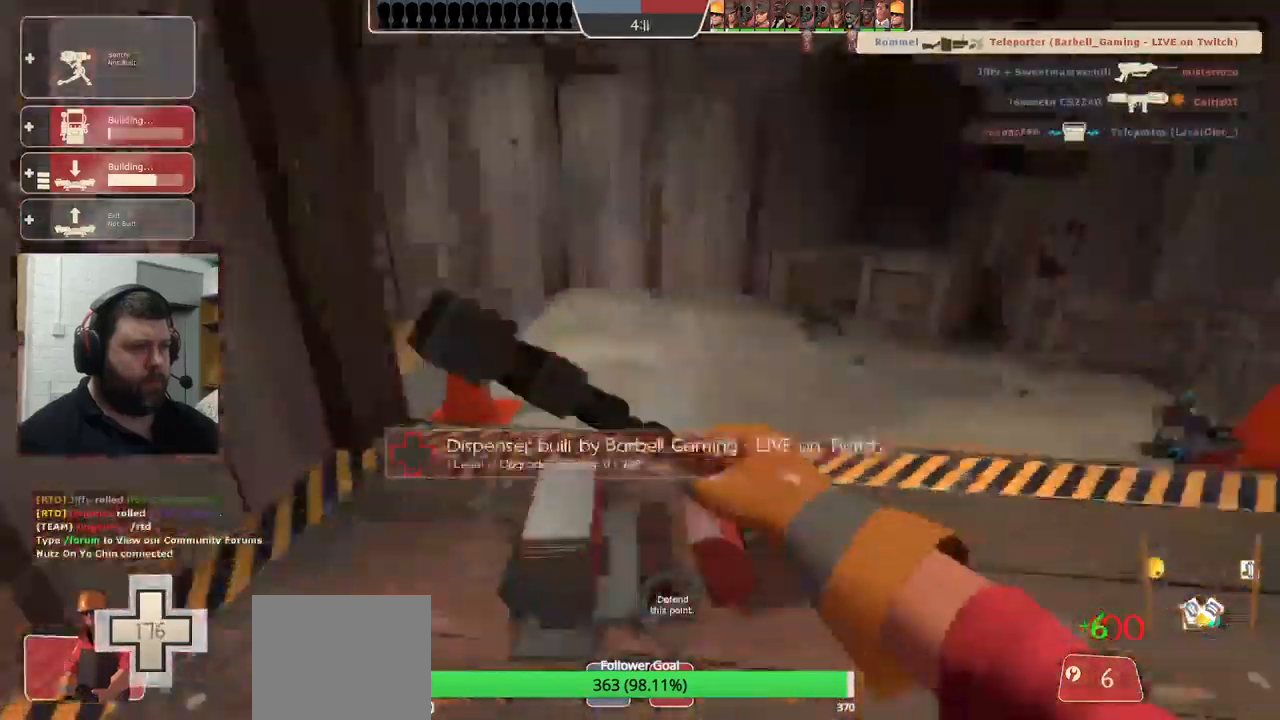
{"buttons": [], "left_stick": "up-right", "right_stick": "right", "events": [[167, "left_stick", "right"], [317, "R2", "up"], [350, "left_stick", "up-right"]]}
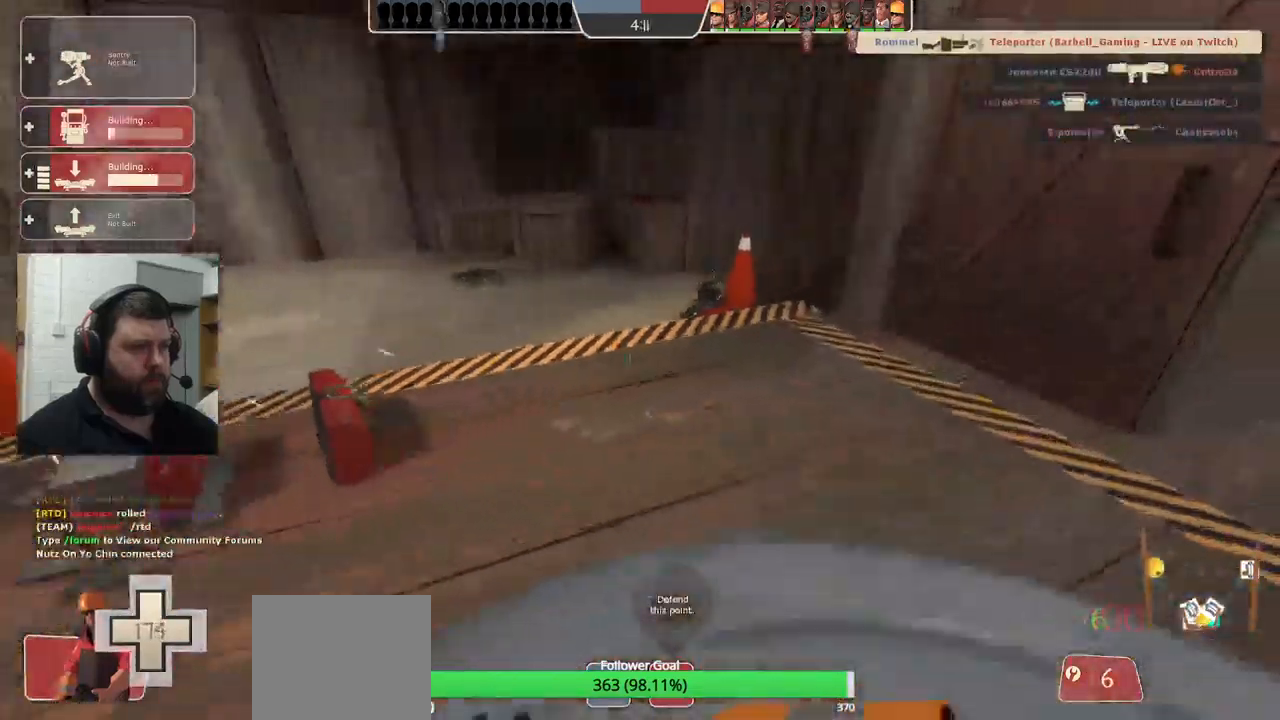
{"buttons": [], "left_stick": "up", "right_stick": "center", "events": [[17, "left_stick", "up"], [284, "right_stick", "center"]]}
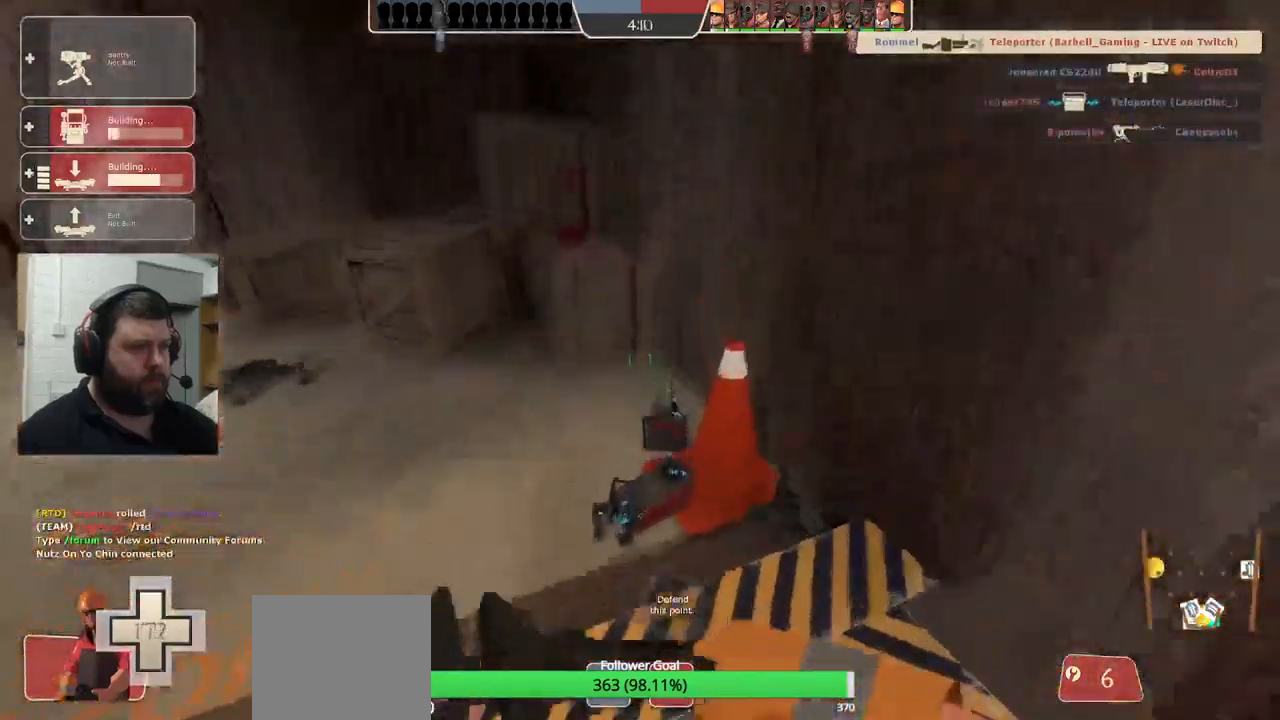
{"buttons": [], "left_stick": "up", "right_stick": "center", "events": [[267, "right_stick", "left"], [484, "right_stick", "center"]]}
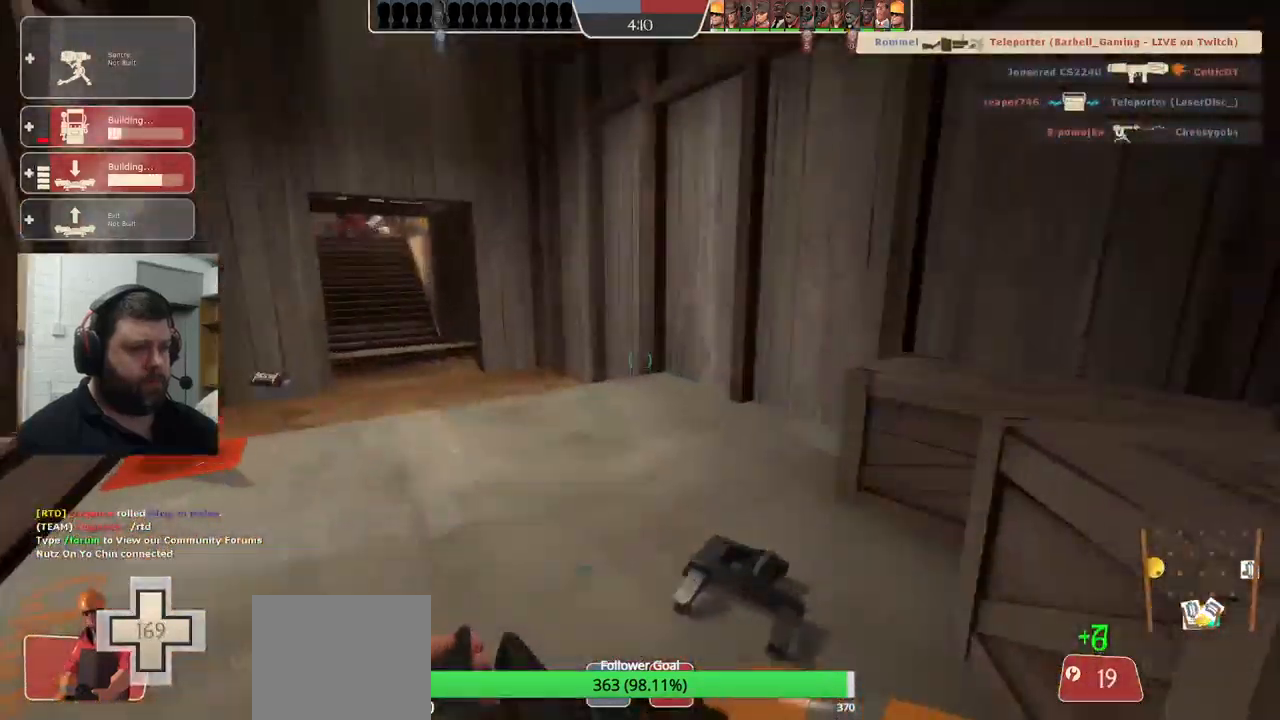
{"buttons": [], "left_stick": "up", "right_stick": "center", "events": [[84, "right_stick", "left"], [284, "right_stick", "center"]]}
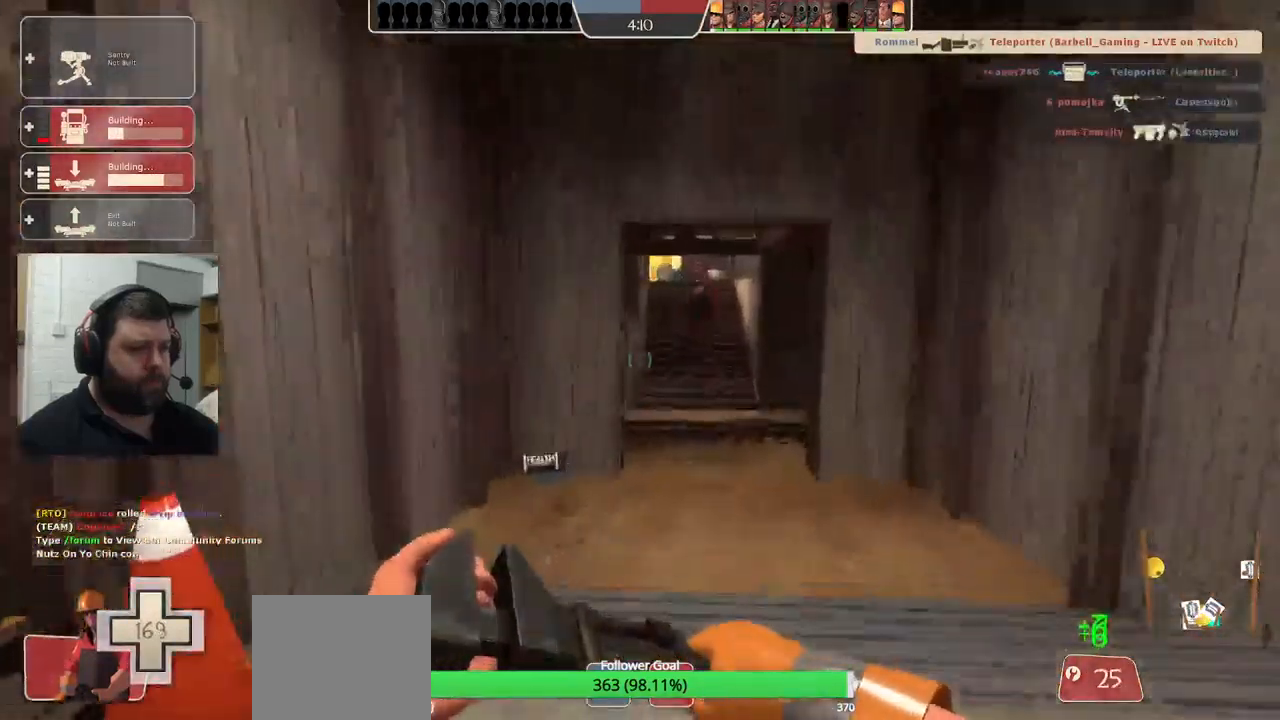
{"buttons": [], "left_stick": "up", "right_stick": "center", "events": []}
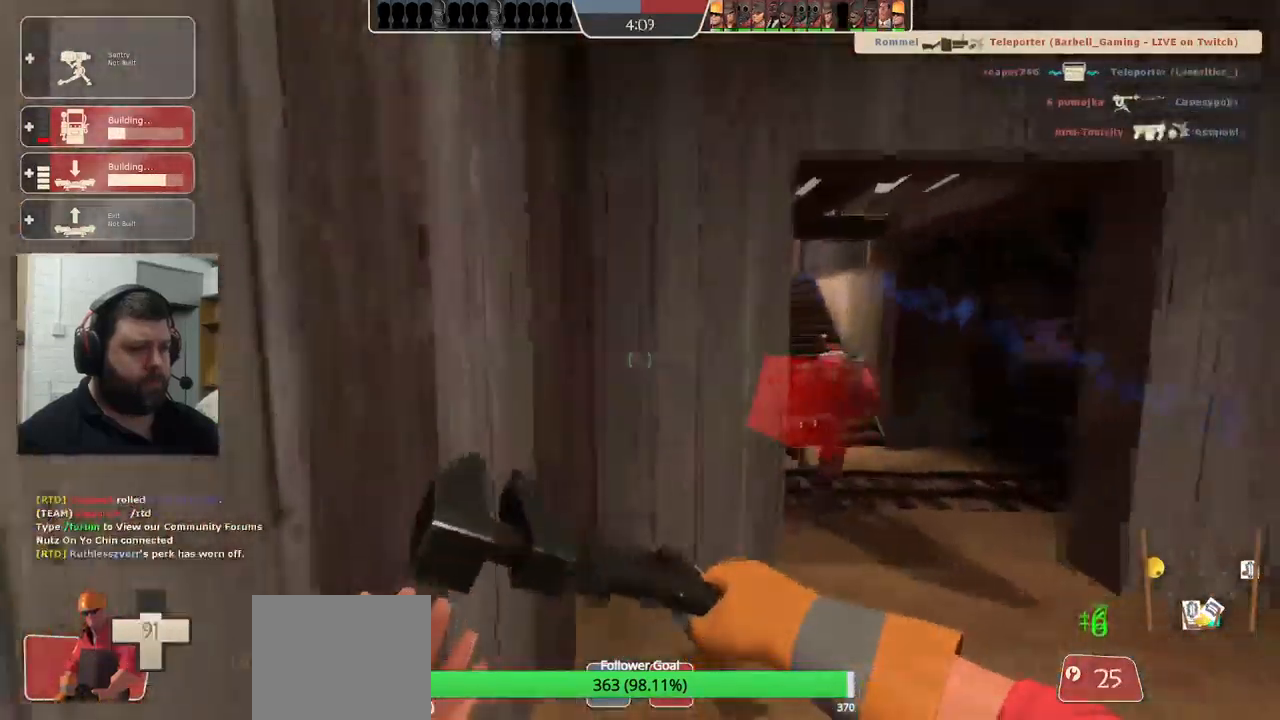
{"buttons": [], "left_stick": "left", "right_stick": "right", "events": [[200, "left_stick", "up-left"], [317, "right_stick", "right"], [467, "left_stick", "left"]]}
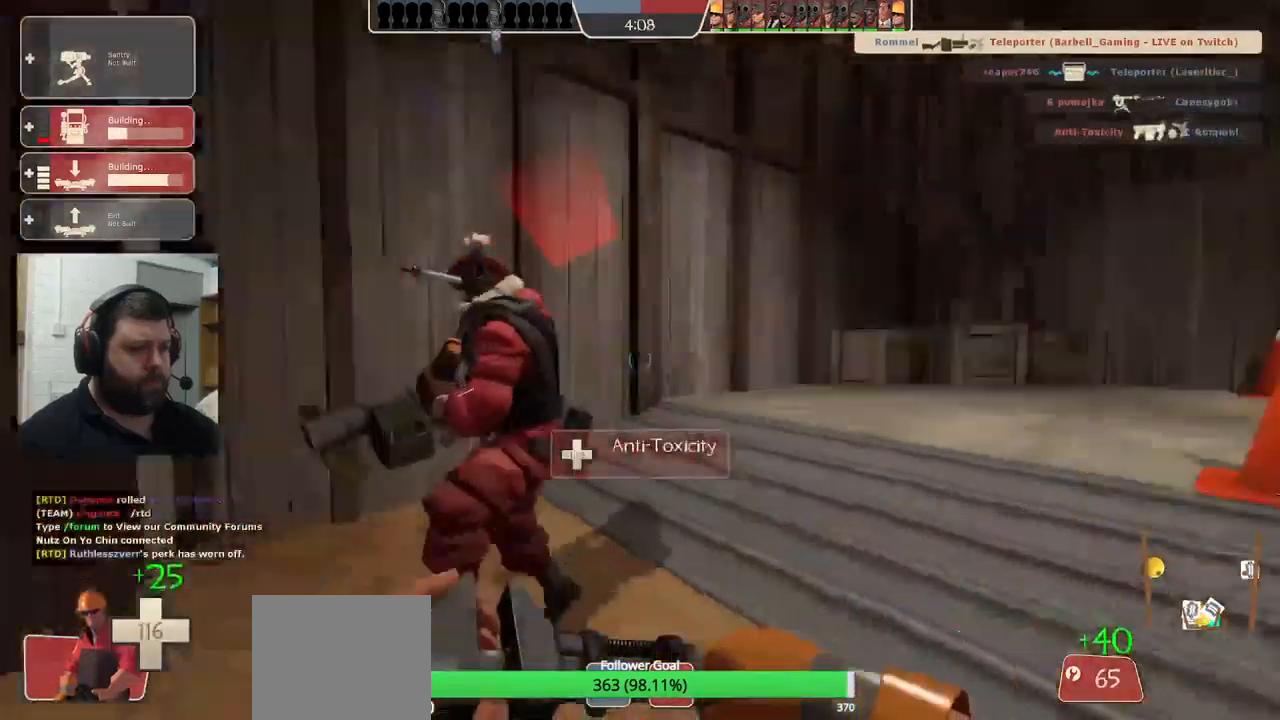
{"buttons": [], "left_stick": "center", "right_stick": "center", "events": [[84, "DPAD_LEFT", "down"], [100, "left_stick", "center"], [100, "right_stick", "center"], [150, "DPAD_LEFT", "up"], [434, "DPAD_RIGHT", "down"], [484, "DPAD_RIGHT", "up"]]}
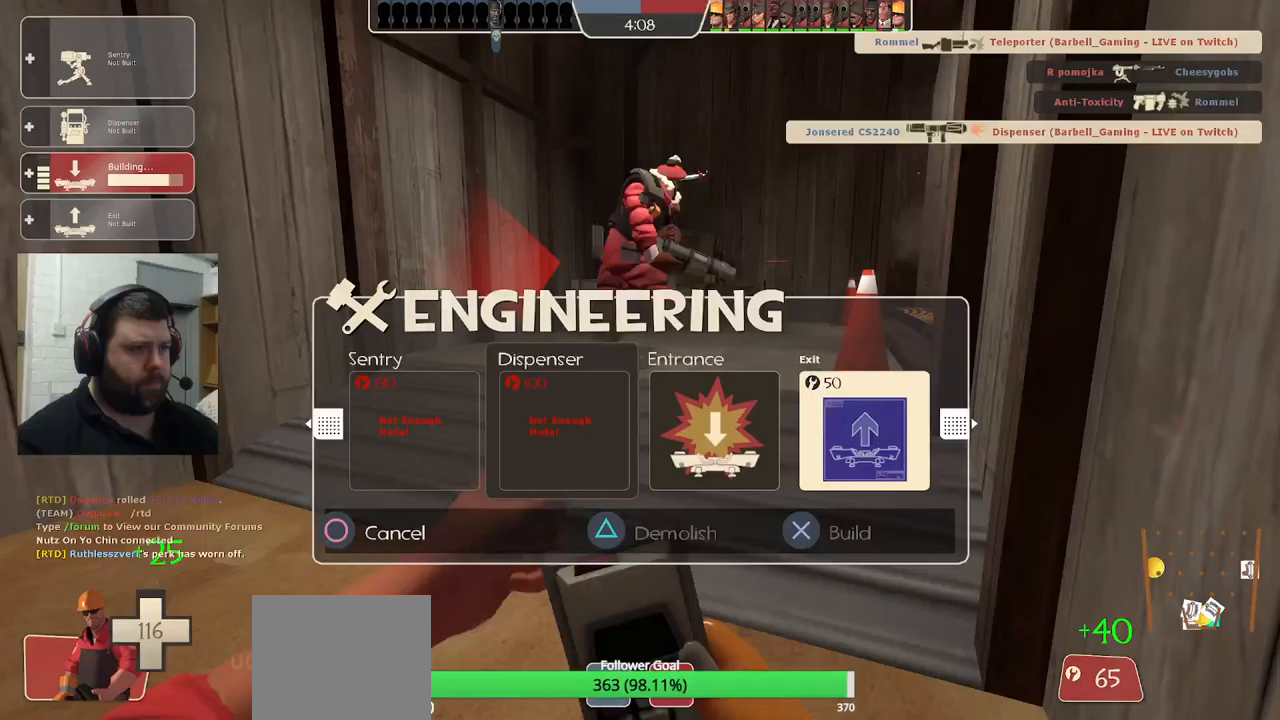
{"buttons": ["R2"], "left_stick": "center", "right_stick": "center", "events": [[233, "DPAD_RIGHT", "down"], [300, "DPAD_RIGHT", "up"], [400, "DPAD_RIGHT", "down"], [467, "DPAD_RIGHT", "up"], [500, "R2", "down"]]}
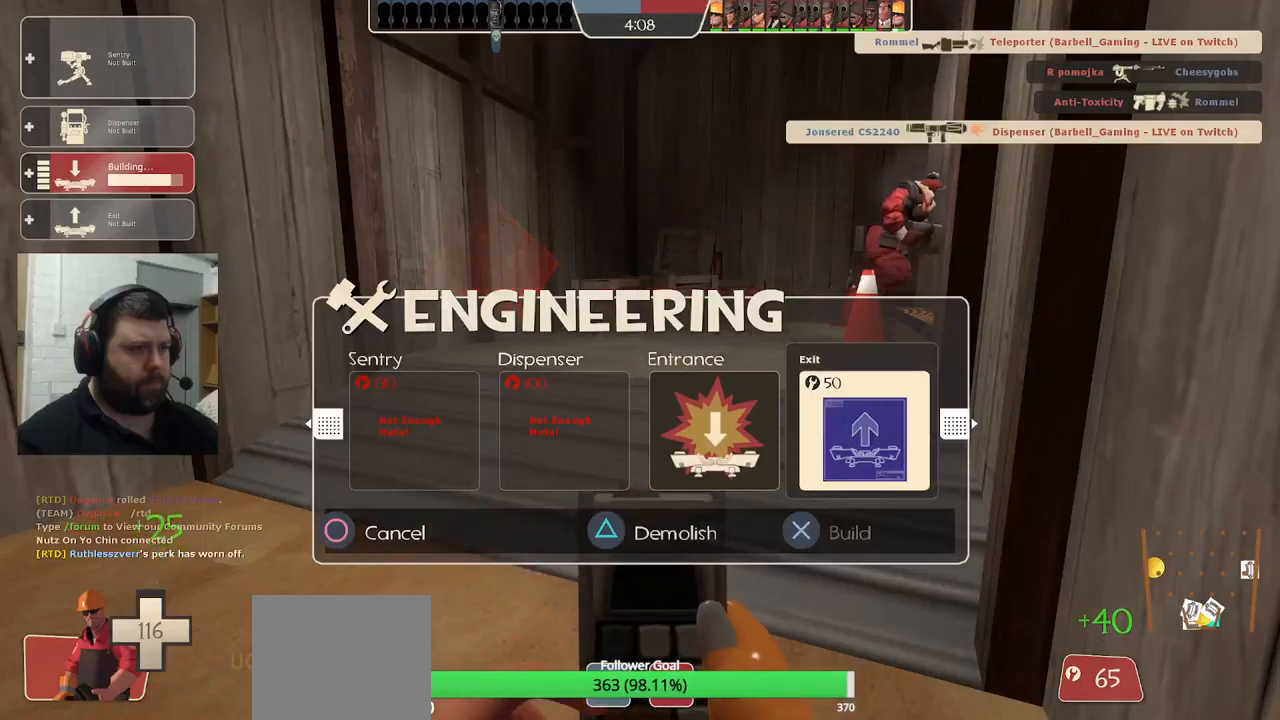
{"buttons": ["L2"], "left_stick": "up", "right_stick": "center", "events": [[133, "R2", "up"], [217, "right_stick", "right"], [250, "left_stick", "up"], [333, "L2", "down"], [367, "right_stick", "center"]]}
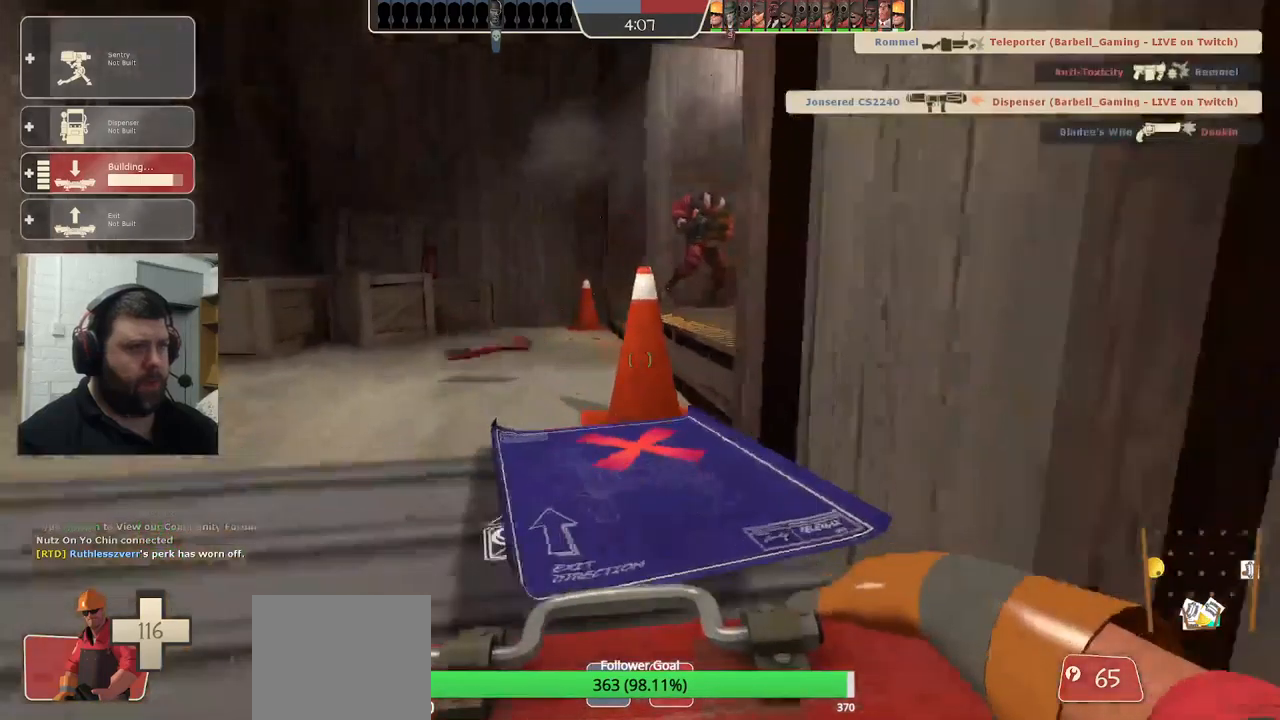
{"buttons": [], "left_stick": "right", "right_stick": "center", "events": [[200, "L2", "up"], [500, "left_stick", "right"]]}
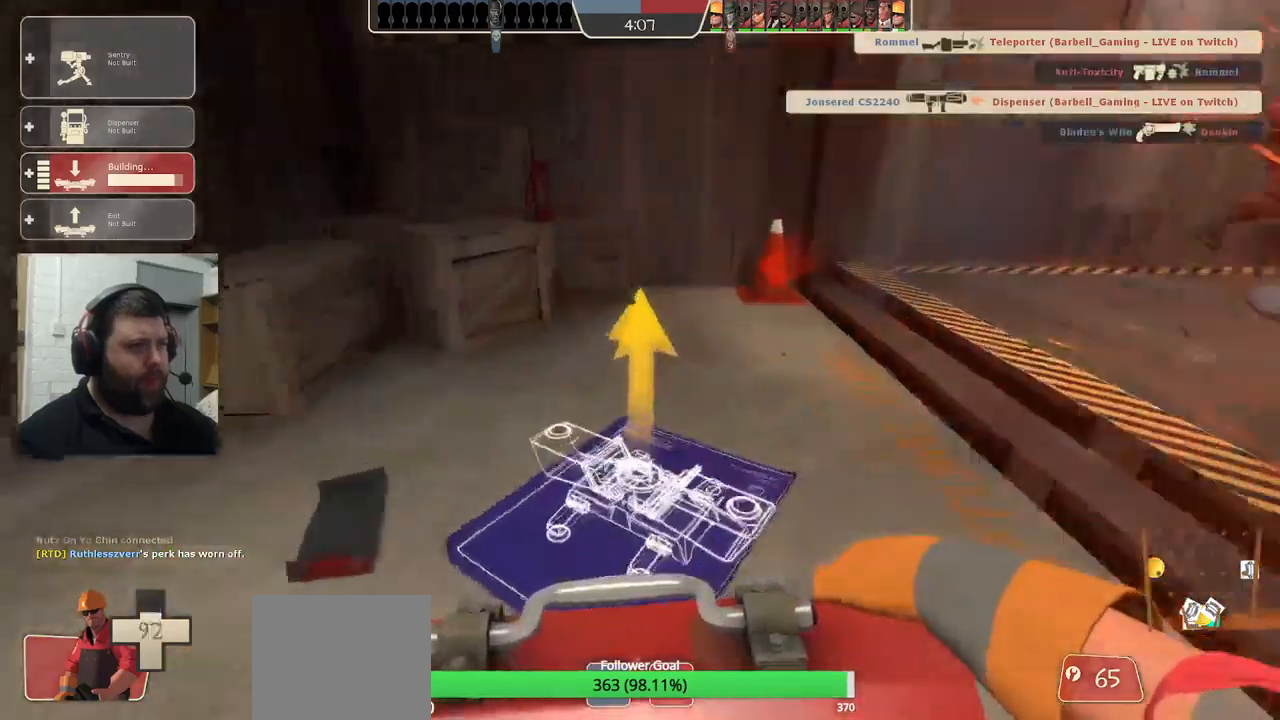
{"buttons": [], "left_stick": "right", "right_stick": "center", "events": [[200, "R2", "down"], [333, "R2", "up"]]}
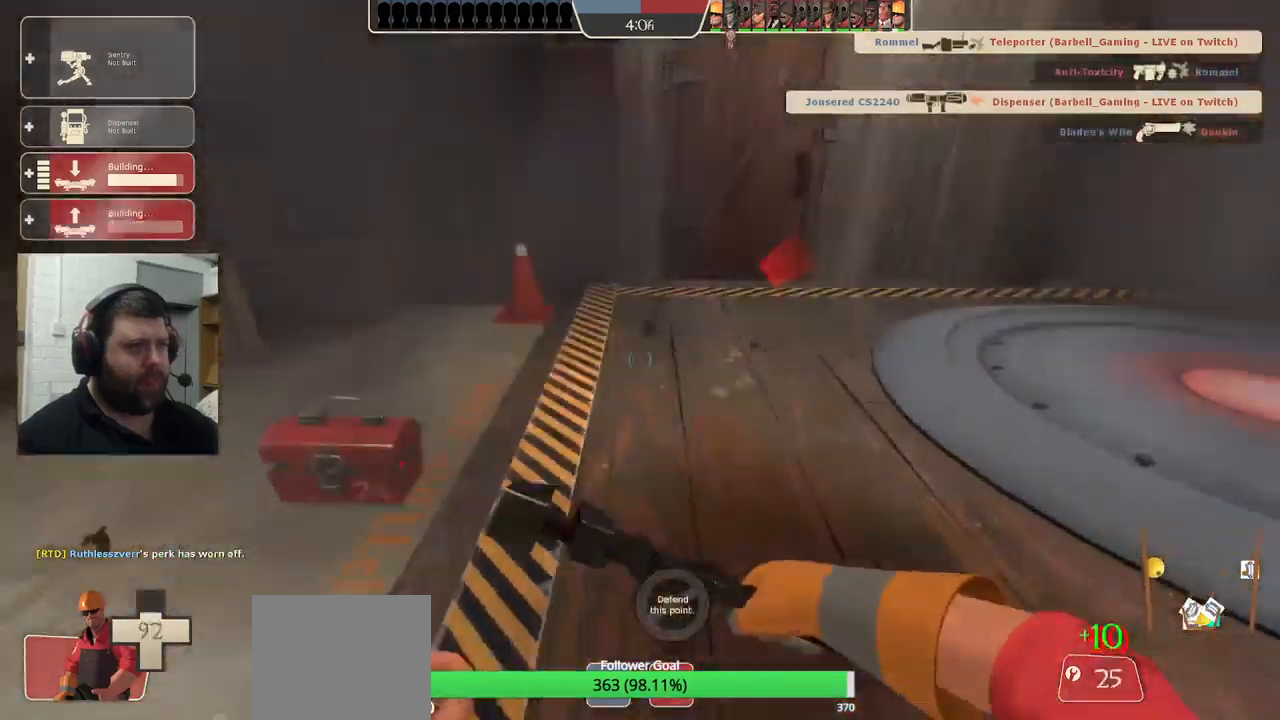
{"buttons": [], "left_stick": "right", "right_stick": "left", "events": [[33, "left_stick", "up"], [300, "left_stick", "up-right"], [317, "right_stick", "left"], [483, "left_stick", "right"]]}
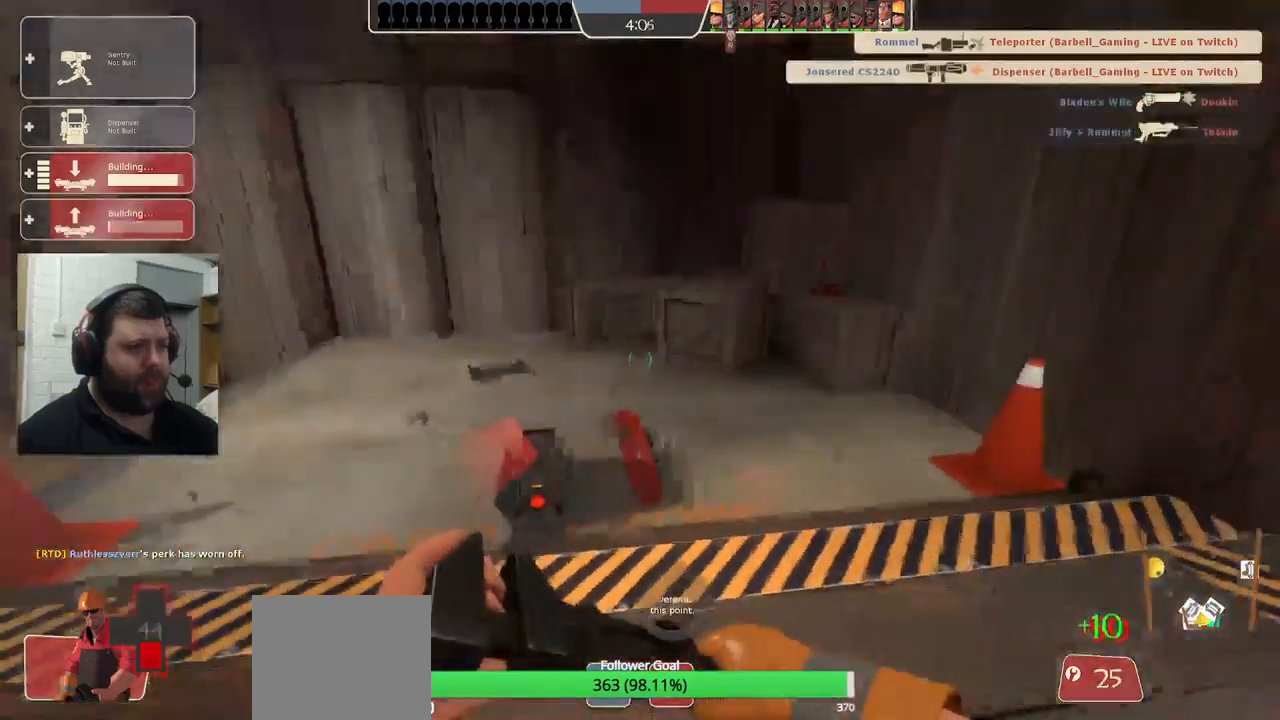
{"buttons": [], "left_stick": "up", "right_stick": "left", "events": [[167, "left_stick", "down-right"], [400, "left_stick", "up"]]}
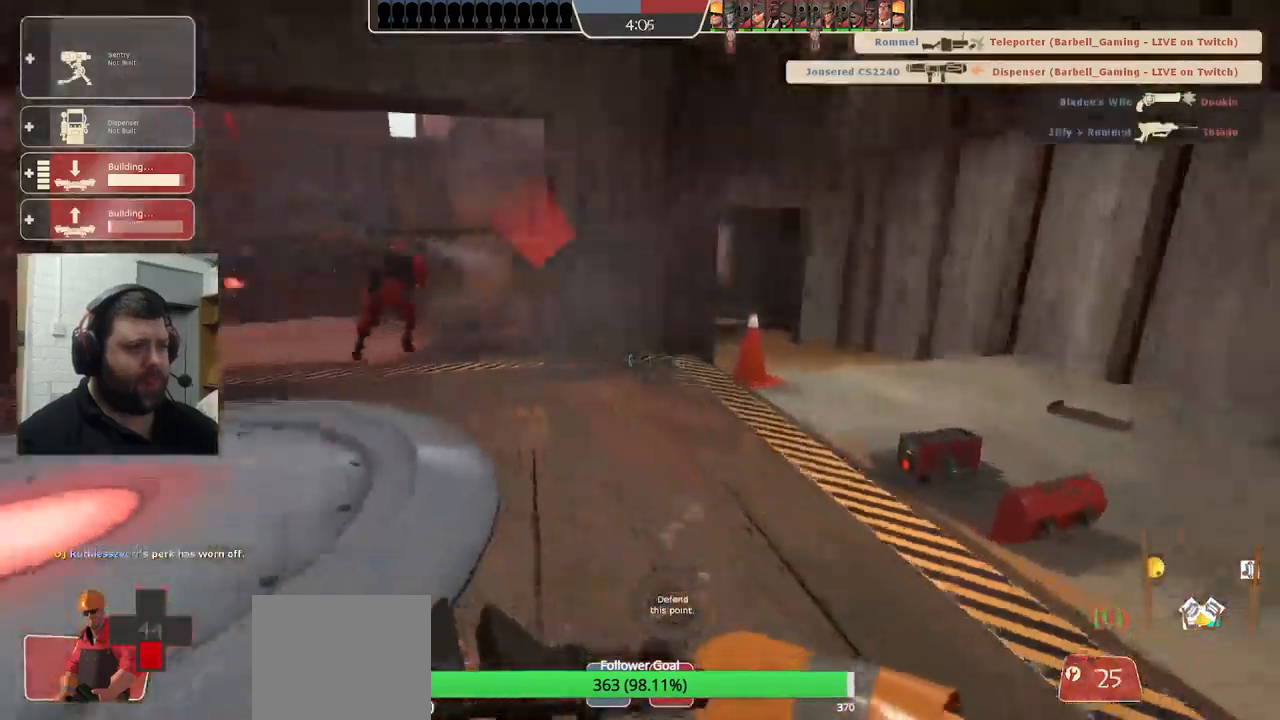
{"buttons": [], "left_stick": "up", "right_stick": "left", "events": []}
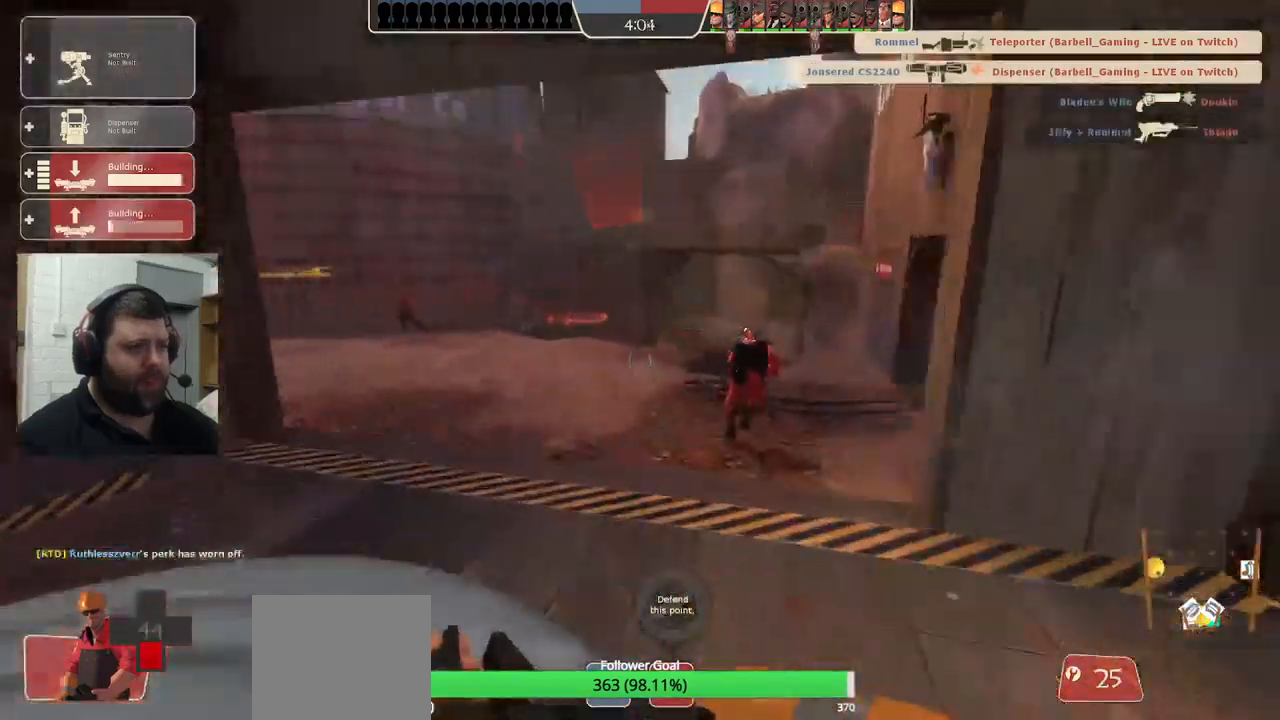
{"buttons": [], "left_stick": "up", "right_stick": "center", "events": [[317, "right_stick", "center"]]}
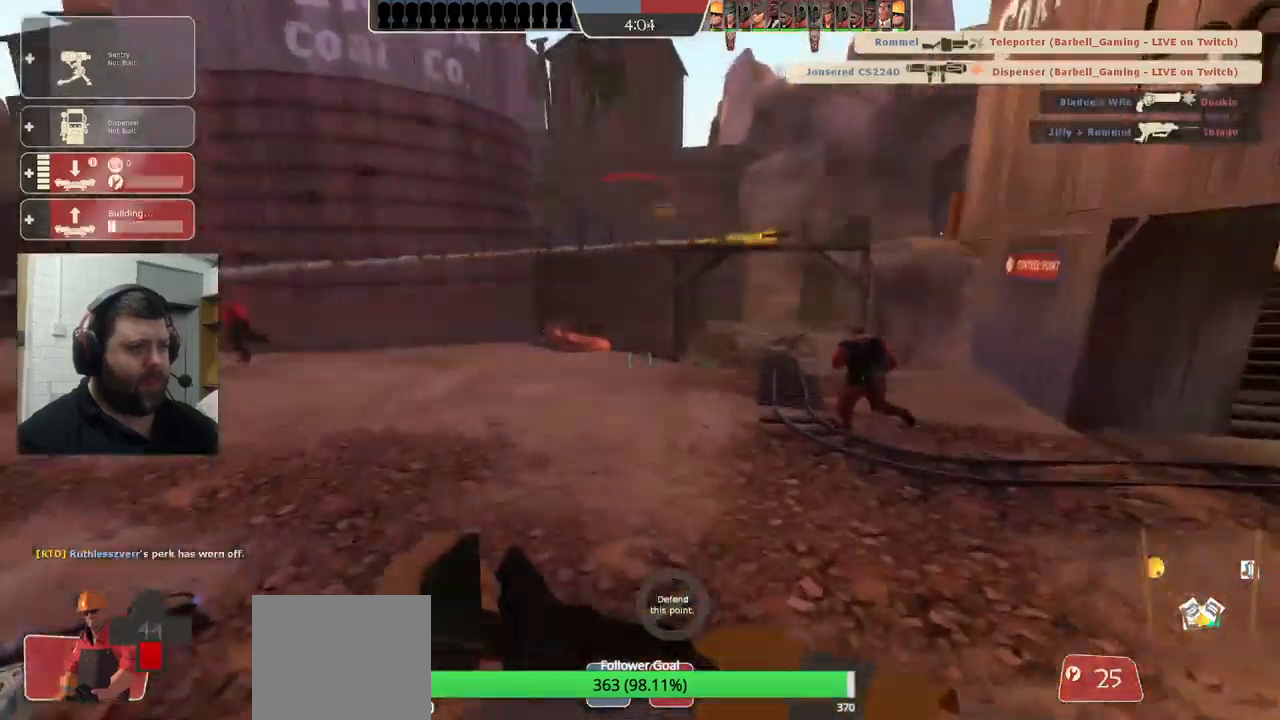
{"buttons": [], "left_stick": "up", "right_stick": "left", "events": [[500, "right_stick", "left"]]}
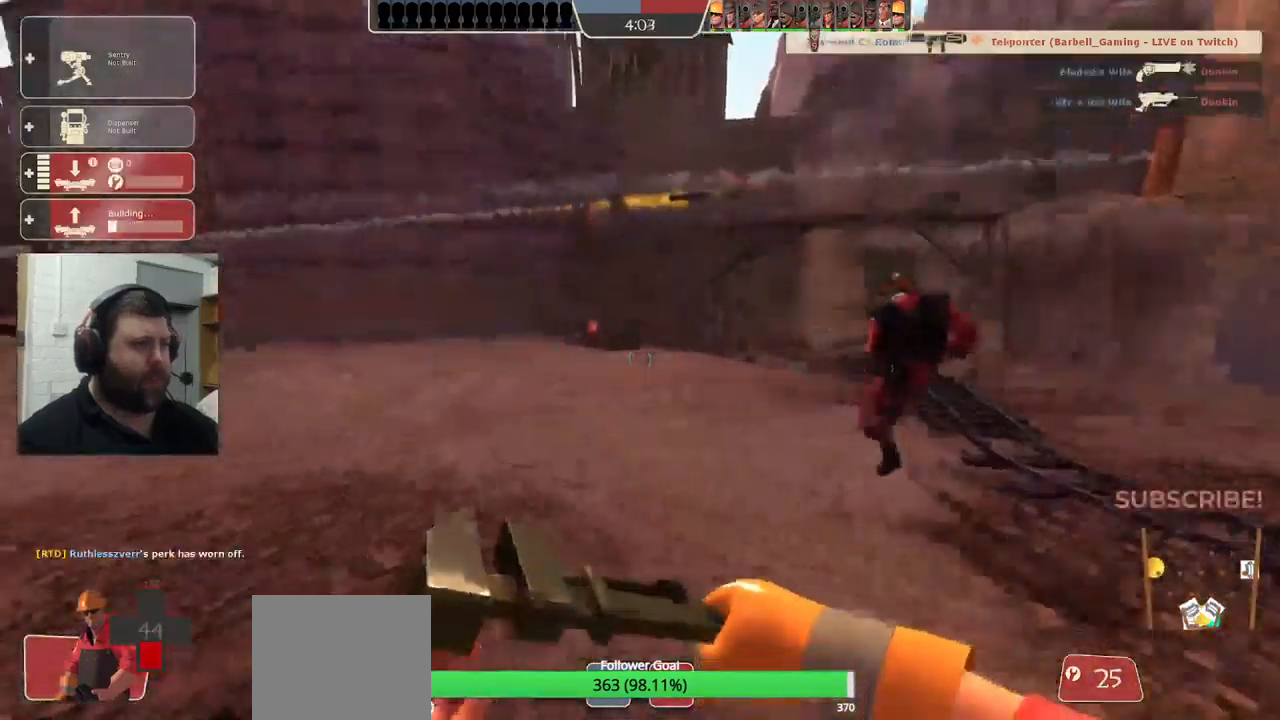
{"buttons": [], "left_stick": "up", "right_stick": "left", "events": []}
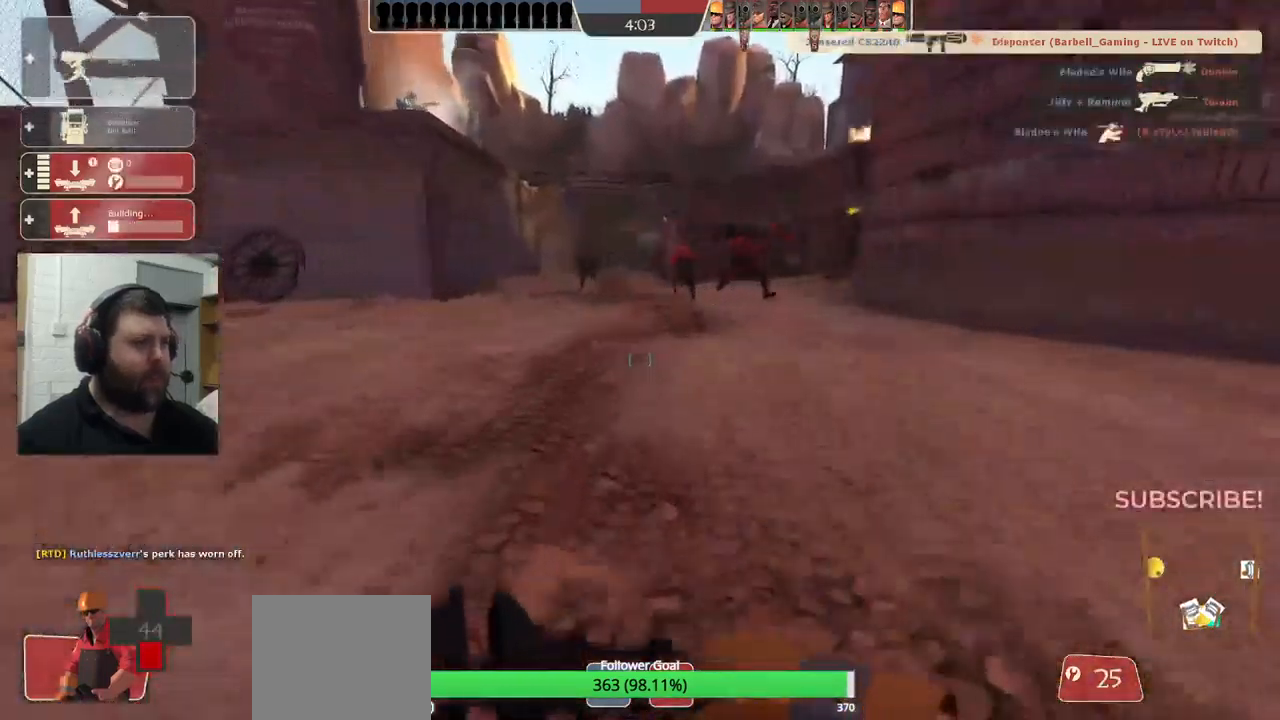
{"buttons": [], "left_stick": "up", "right_stick": "center", "events": [[67, "right_stick", "center"]]}
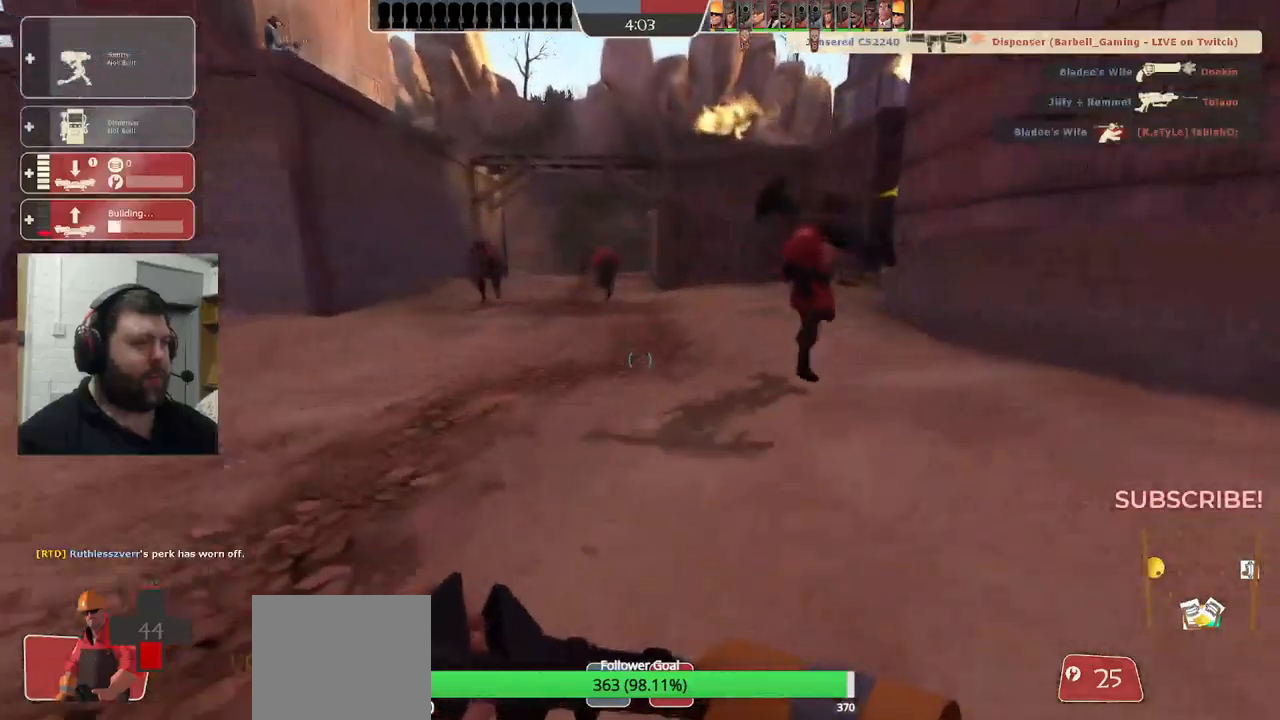
{"buttons": [], "left_stick": "up", "right_stick": "center", "events": [[250, "right_stick", "down-left"], [400, "right_stick", "center"], [434, "R1", "down"], [500, "R1", "up"]]}
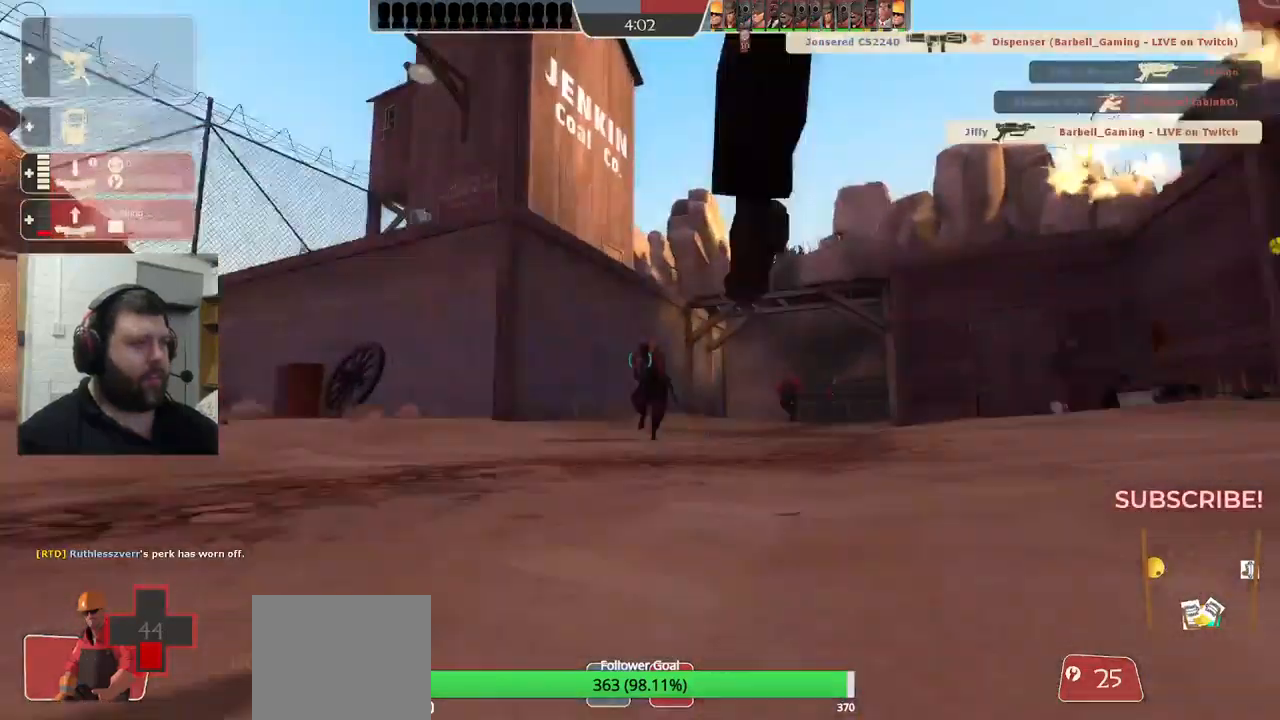
{"buttons": [], "left_stick": "center", "right_stick": "left", "events": [[67, "R1", "down"], [150, "left_stick", "up-right"], [150, "right_stick", "left"], [167, "R1", "up"], [367, "left_stick", "center"]]}
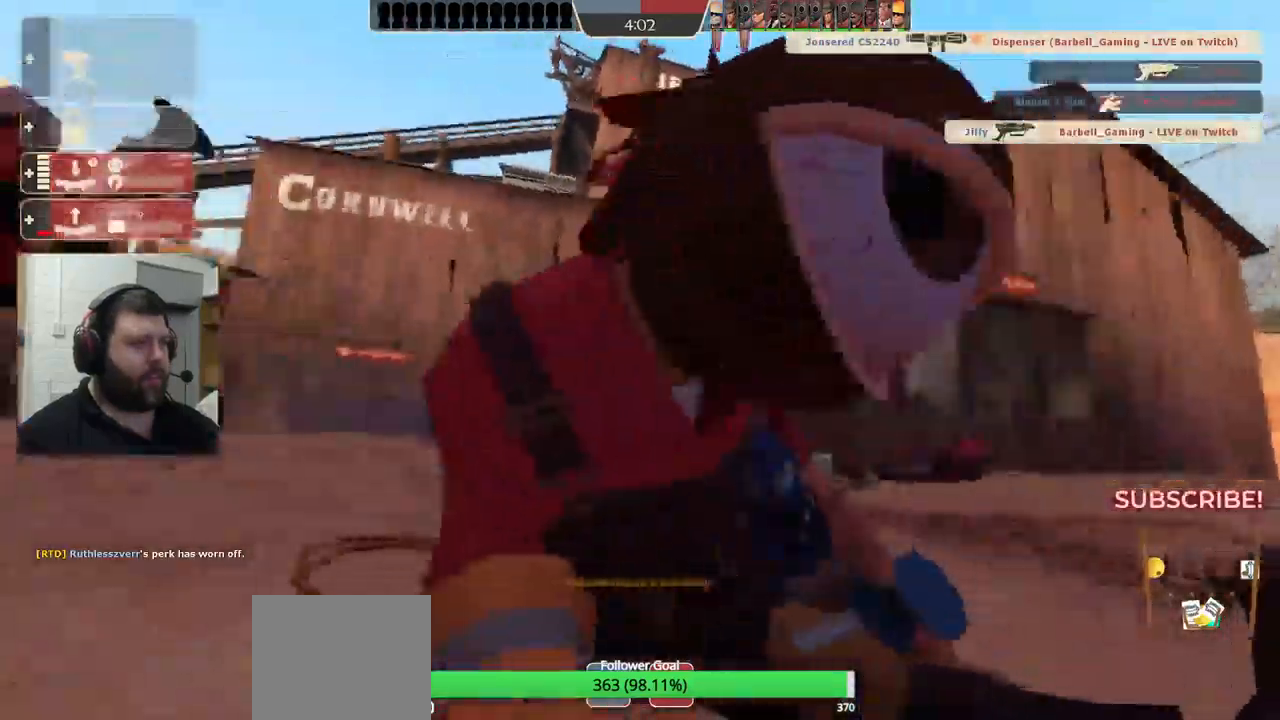
{"buttons": [], "left_stick": "center", "right_stick": "center", "events": [[150, "SQUARE", "down"], [167, "right_stick", "center"], [250, "SQUARE", "up"]]}
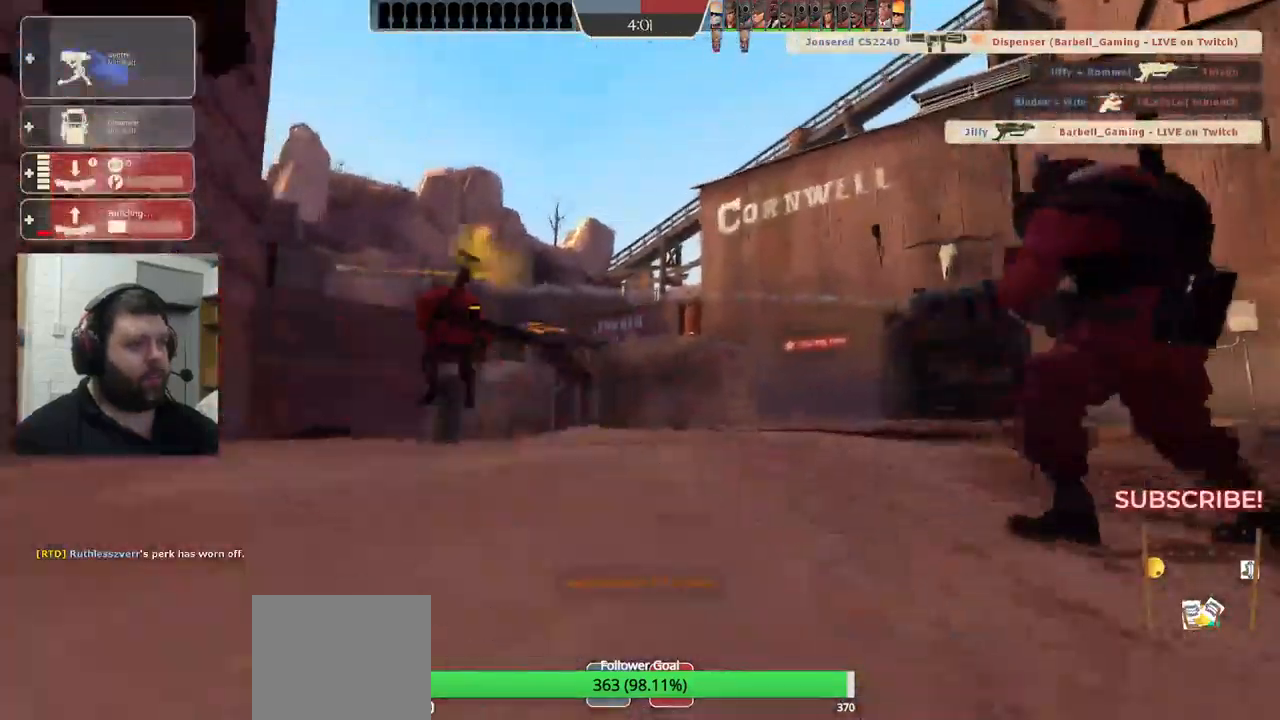
{"buttons": [], "left_stick": "center", "right_stick": "center", "events": []}
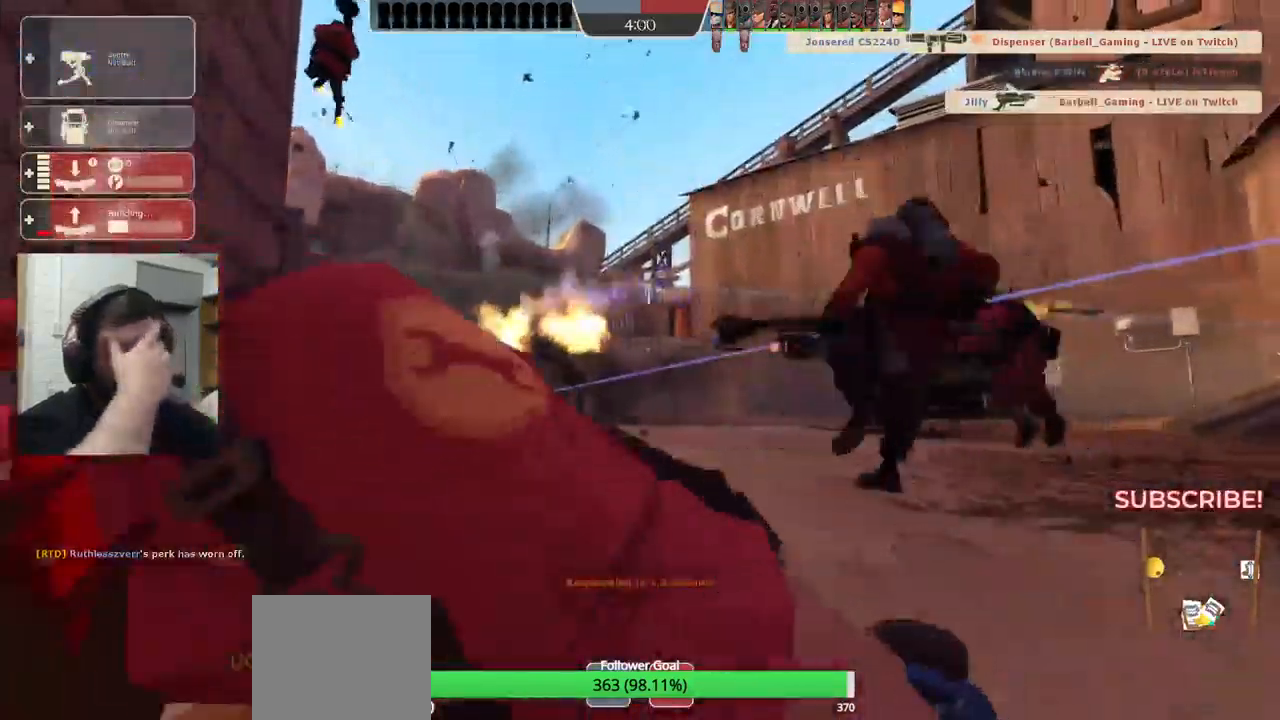
{"buttons": [], "left_stick": "center", "right_stick": "center", "events": []}
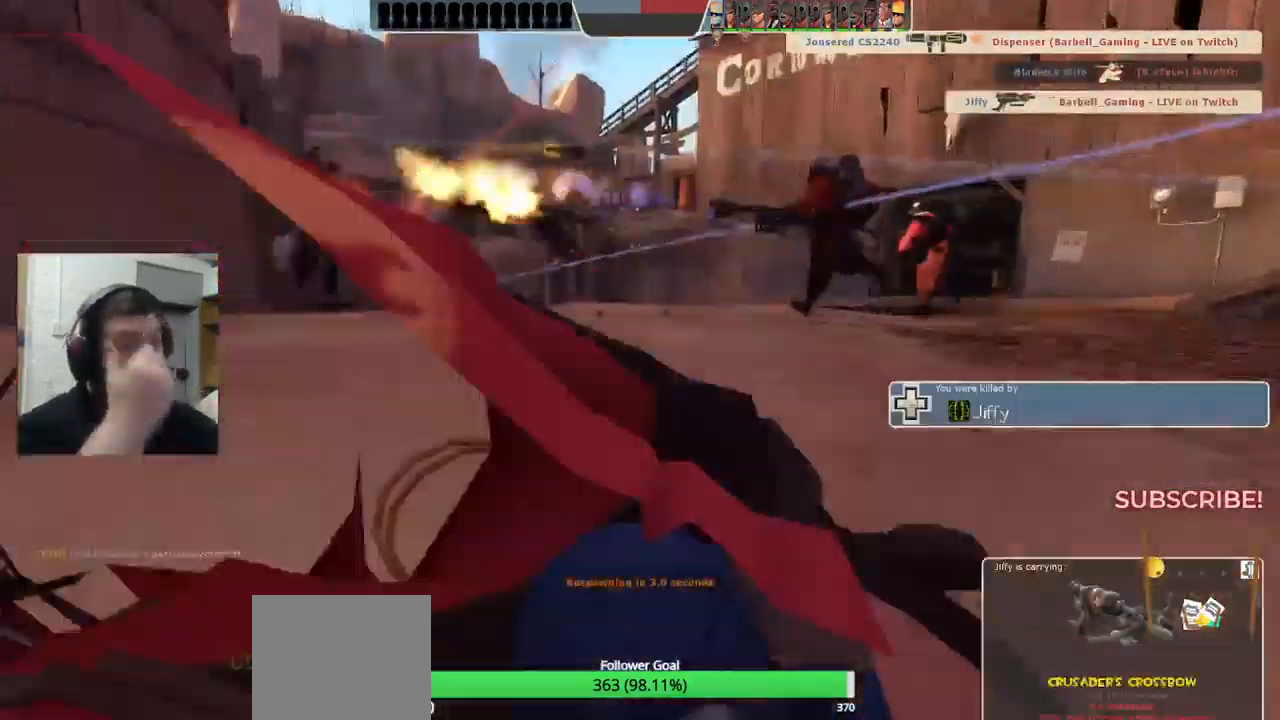
{"buttons": [], "left_stick": "center", "right_stick": "center", "events": []}
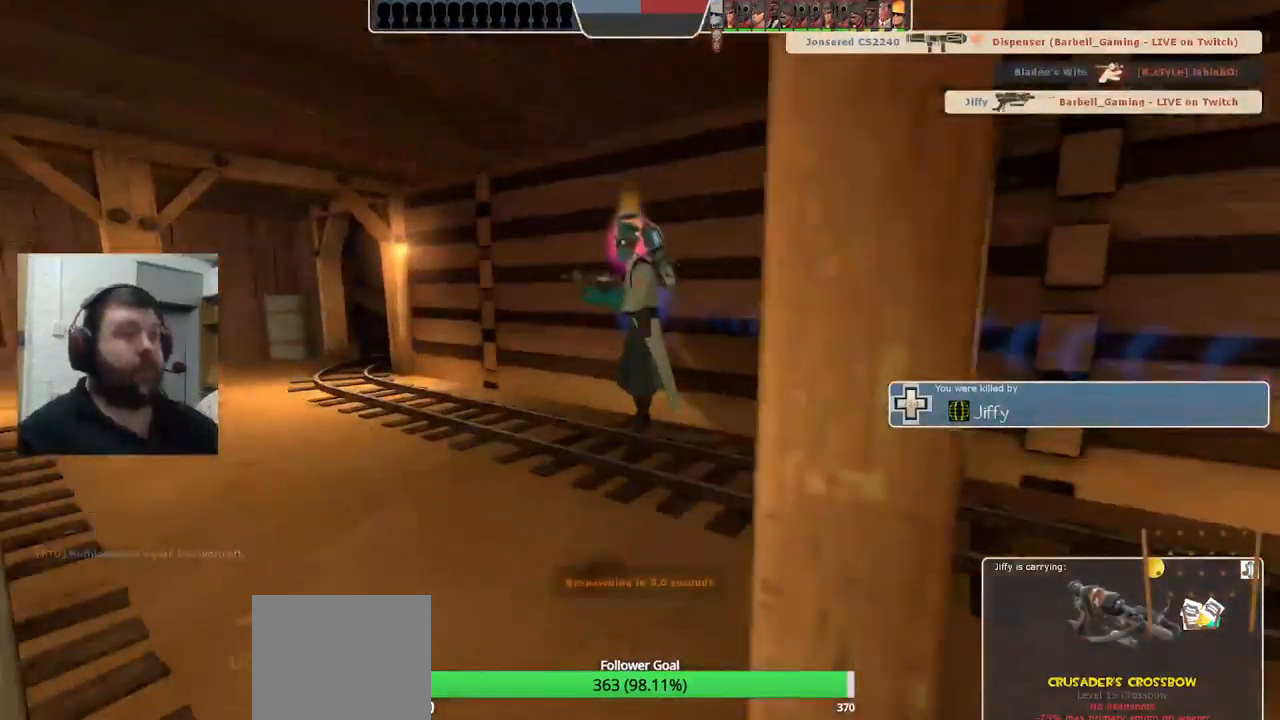
{"buttons": [], "left_stick": "center", "right_stick": "center", "events": []}